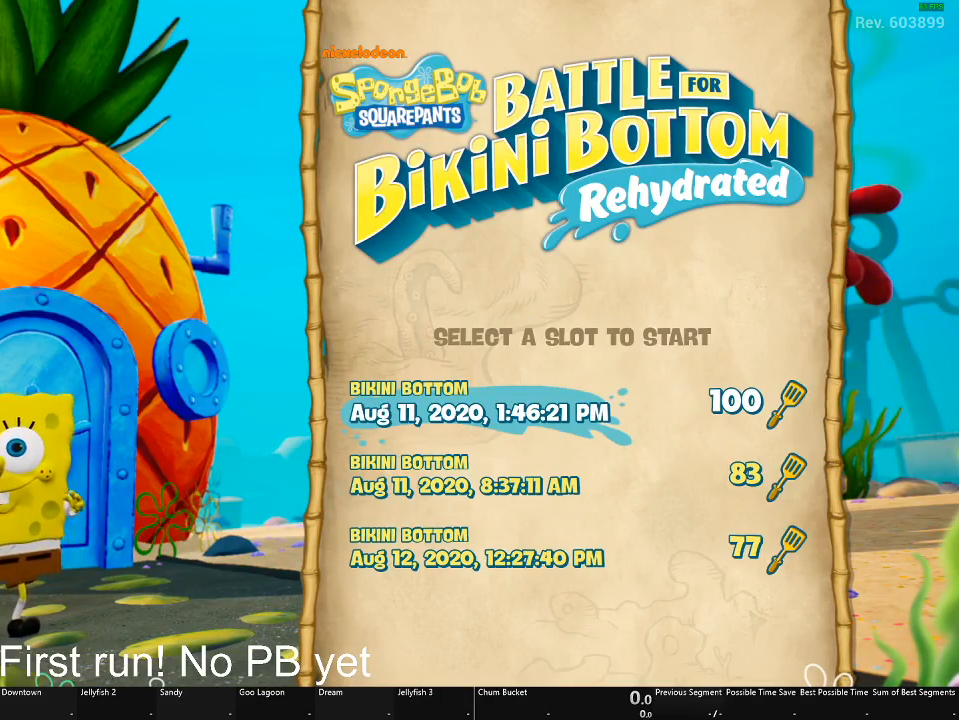
Gameplay with a controller (Xbox layout); each line is a JSON object with the inputs held at the frame after it. "events" lists button and stick changes between this image and that frame as [ms after this image, input, new state], when the widget could be followed in between.
{"buttons": [], "left_stick": "down", "right_stick": "center", "events": [[350, "left_stick", "down"]]}
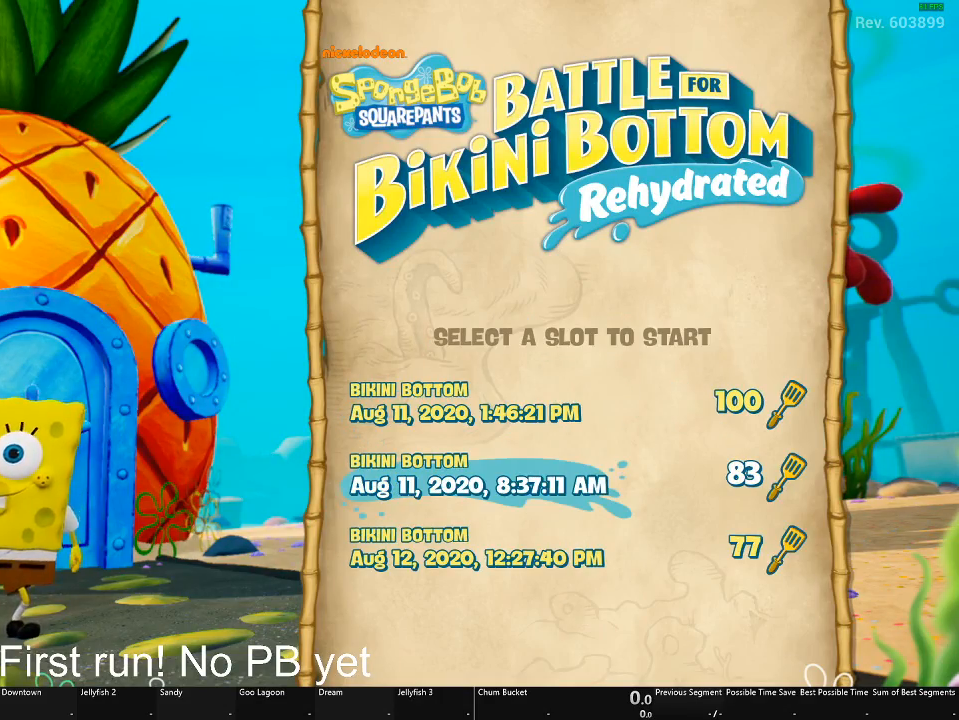
{"buttons": [], "left_stick": "center", "right_stick": "center", "events": [[17, "left_stick", "center"]]}
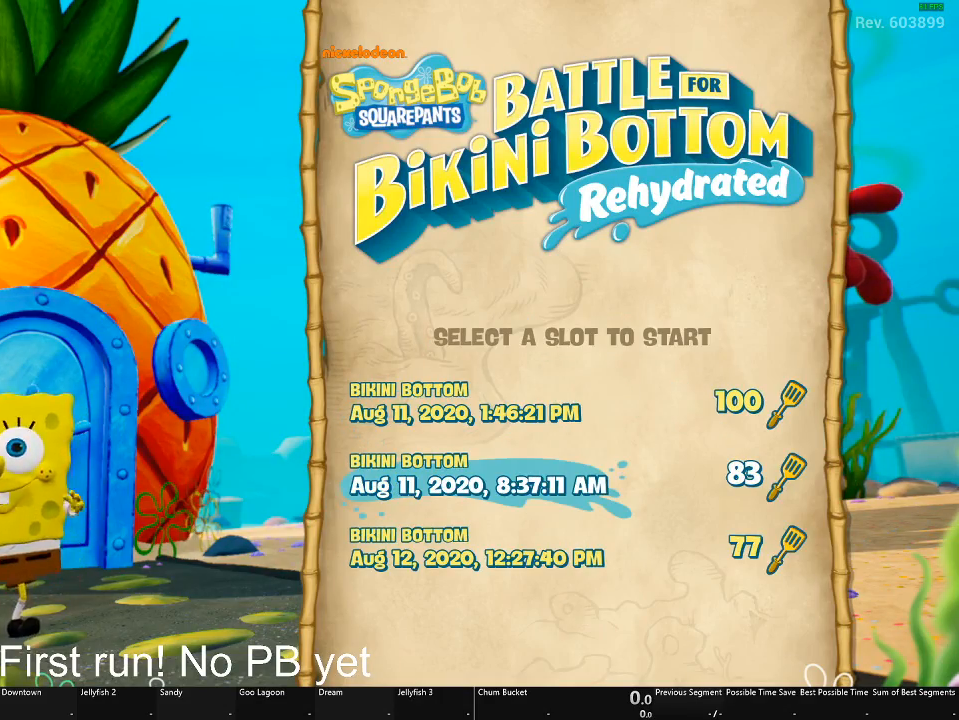
{"buttons": [], "left_stick": "center", "right_stick": "center", "events": [[33, "A", "down"], [116, "A", "up"]]}
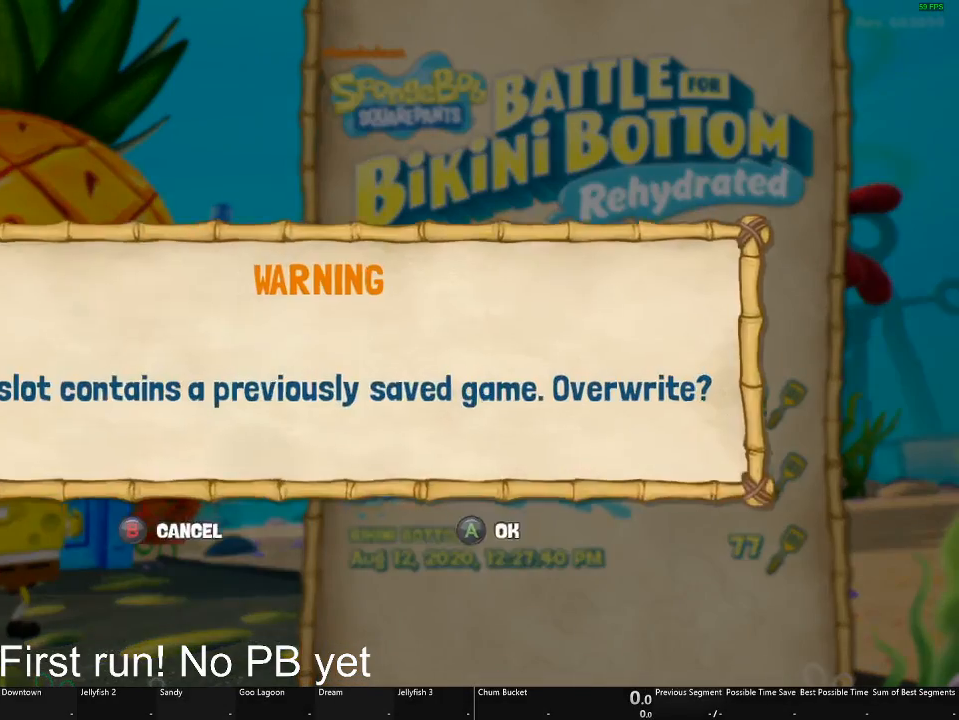
{"buttons": ["A"], "left_stick": "center", "right_stick": "center", "events": [[467, "A", "down"]]}
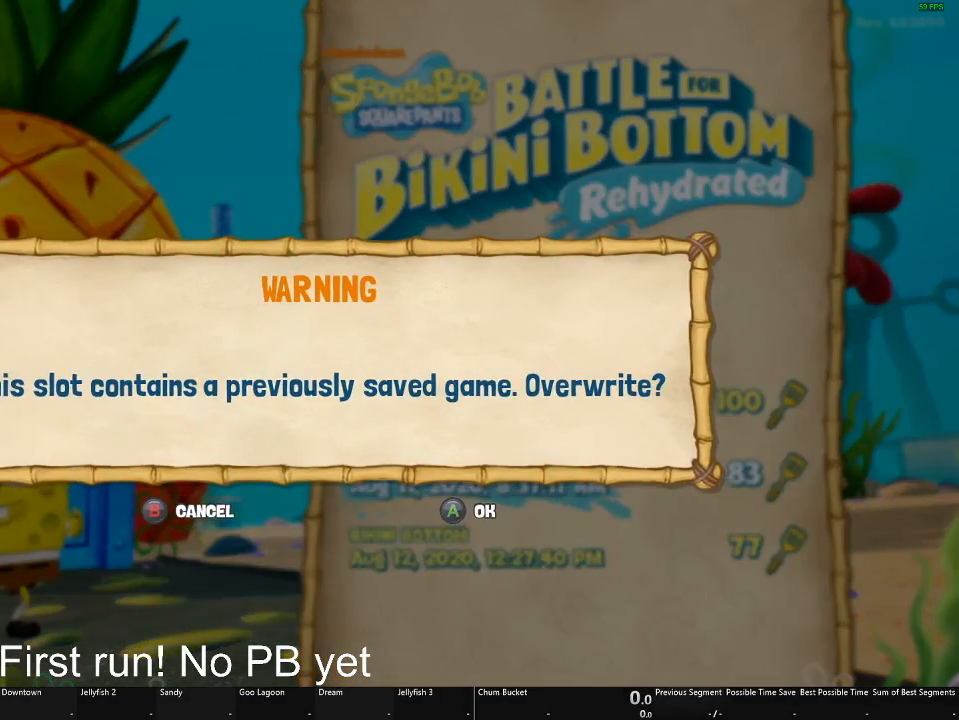
{"buttons": [], "left_stick": "center", "right_stick": "center", "events": [[66, "A", "up"]]}
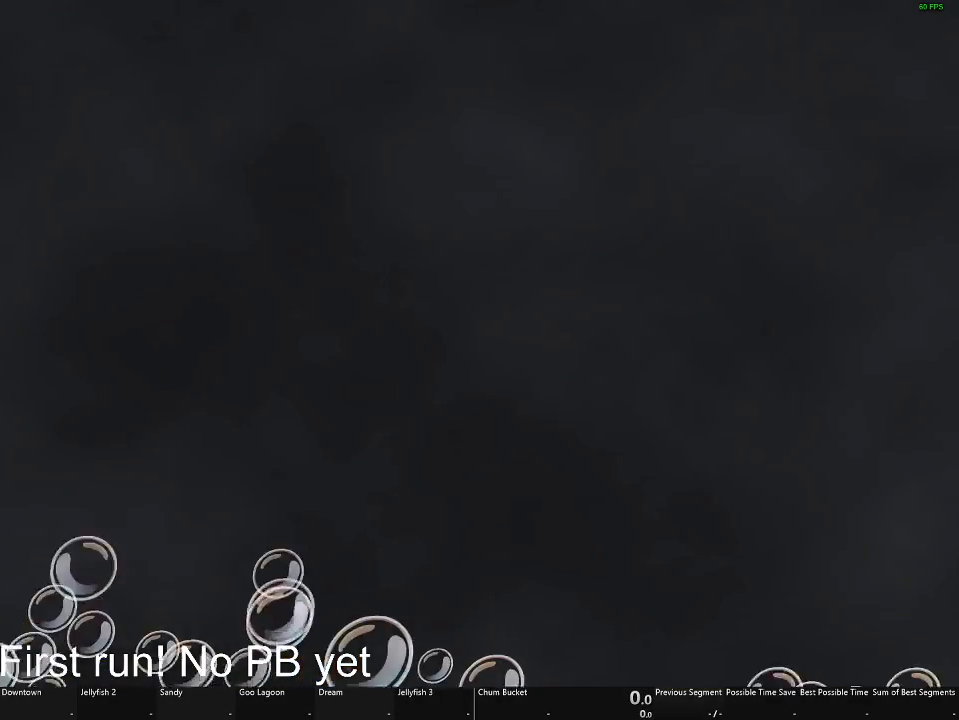
{"buttons": [], "left_stick": "center", "right_stick": "center", "events": []}
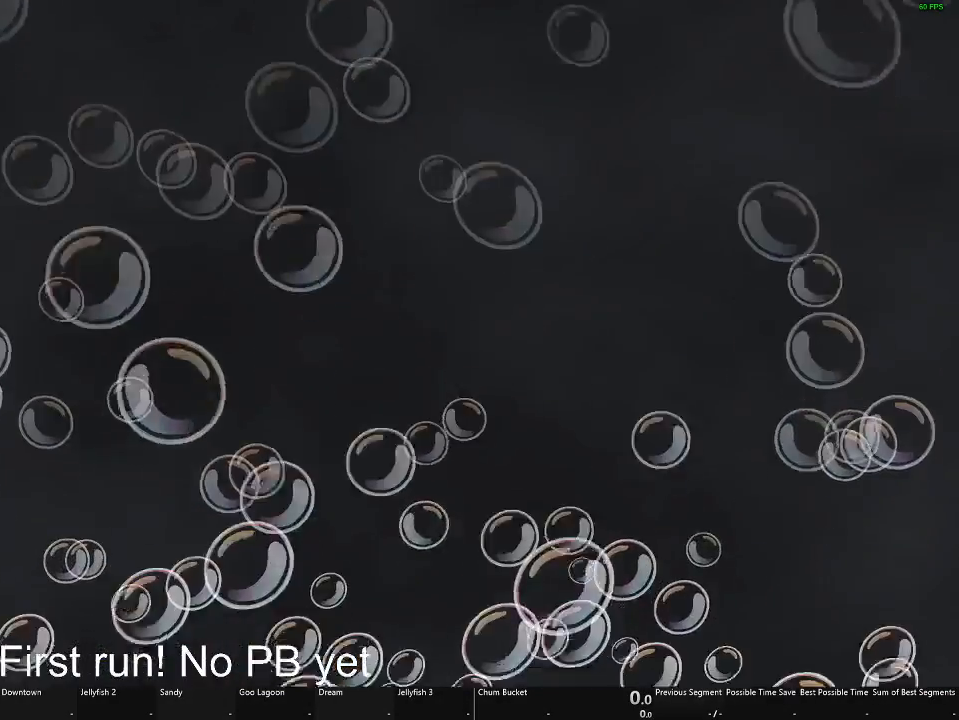
{"buttons": [], "left_stick": "center", "right_stick": "center", "events": []}
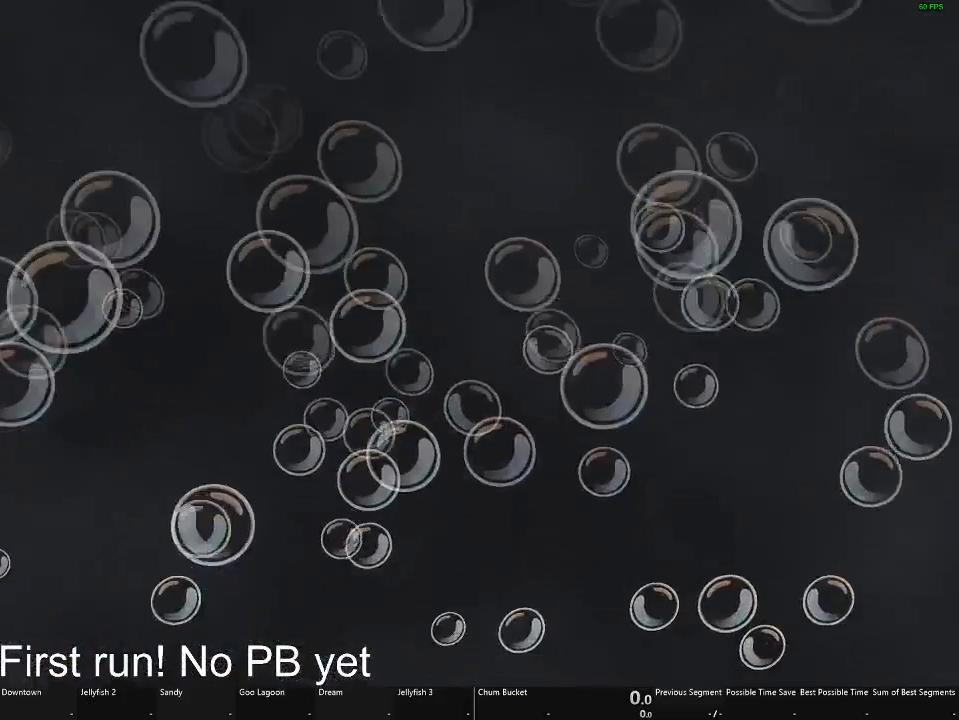
{"buttons": [], "left_stick": "center", "right_stick": "center", "events": []}
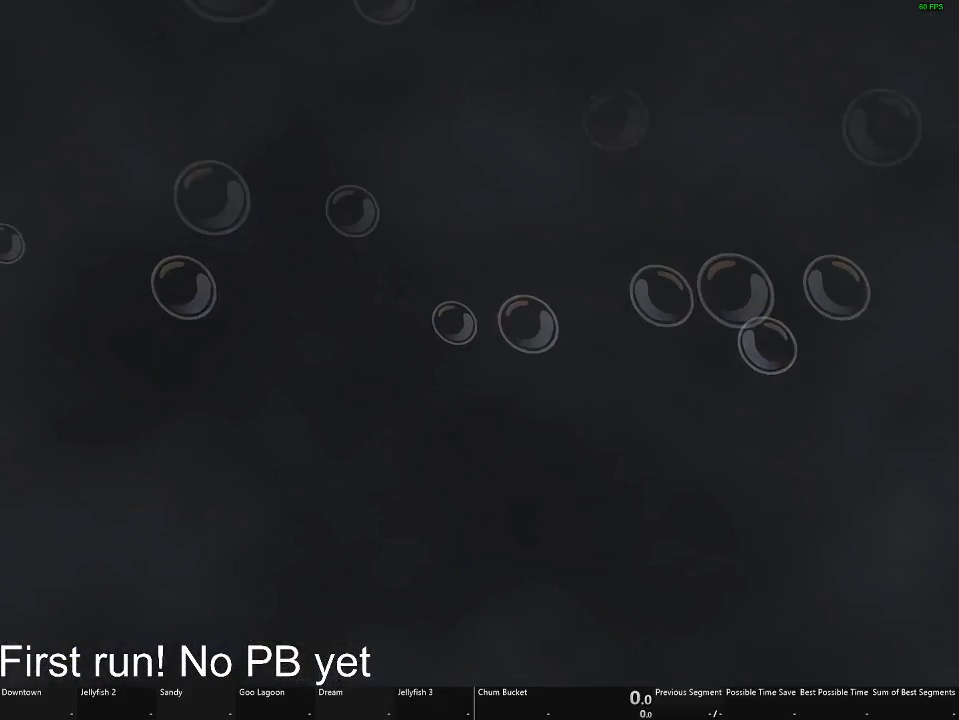
{"buttons": [], "left_stick": "center", "right_stick": "center", "events": []}
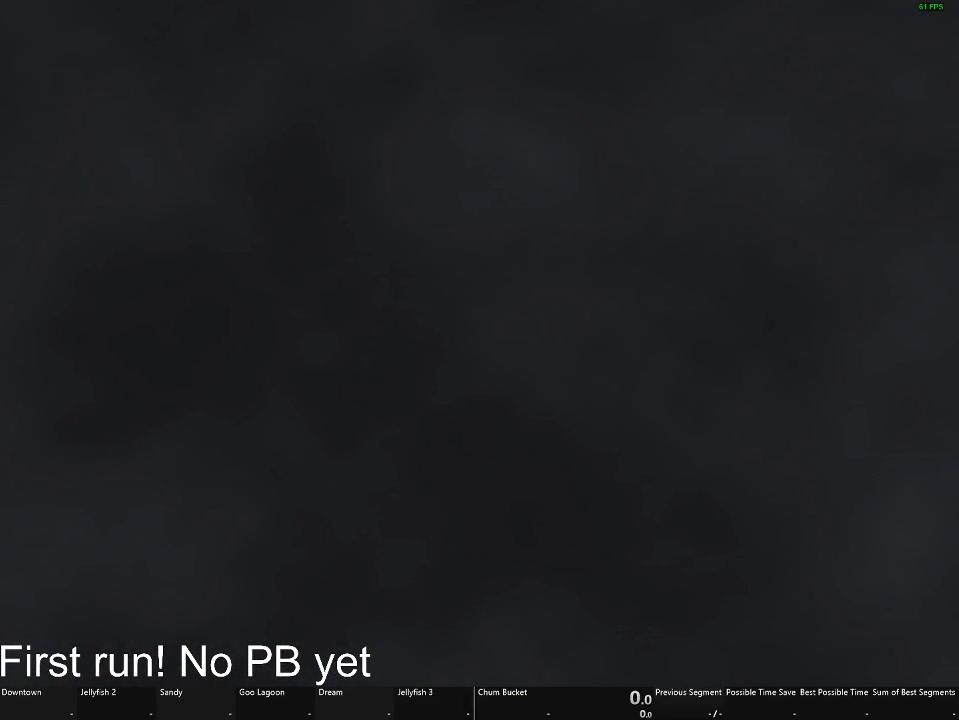
{"buttons": [], "left_stick": "center", "right_stick": "center", "events": []}
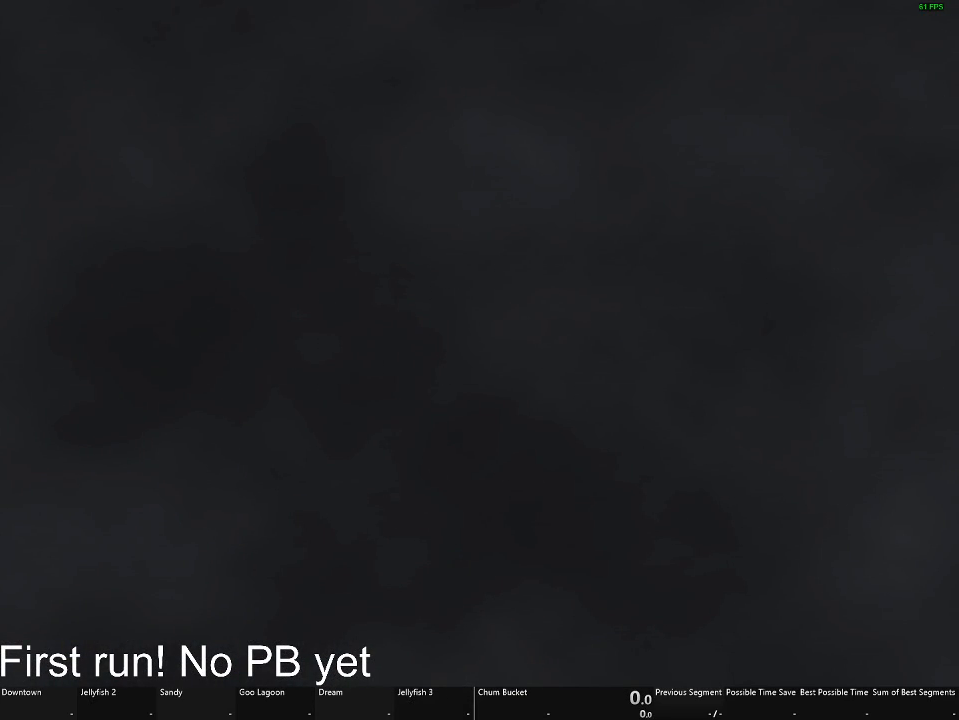
{"buttons": [], "left_stick": "center", "right_stick": "center", "events": []}
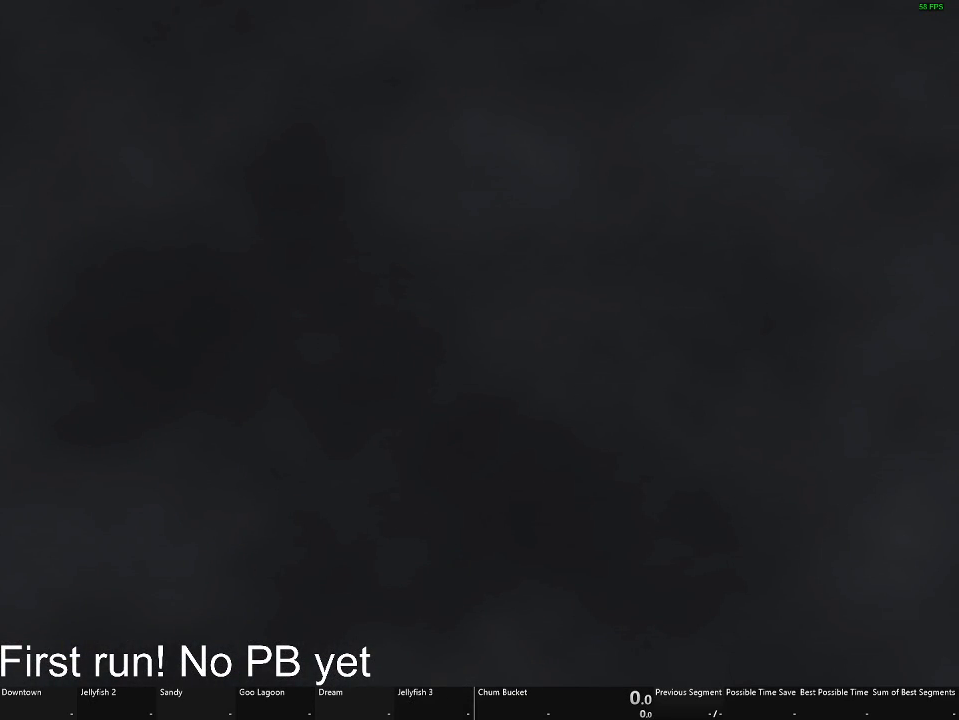
{"buttons": [], "left_stick": "center", "right_stick": "center", "events": []}
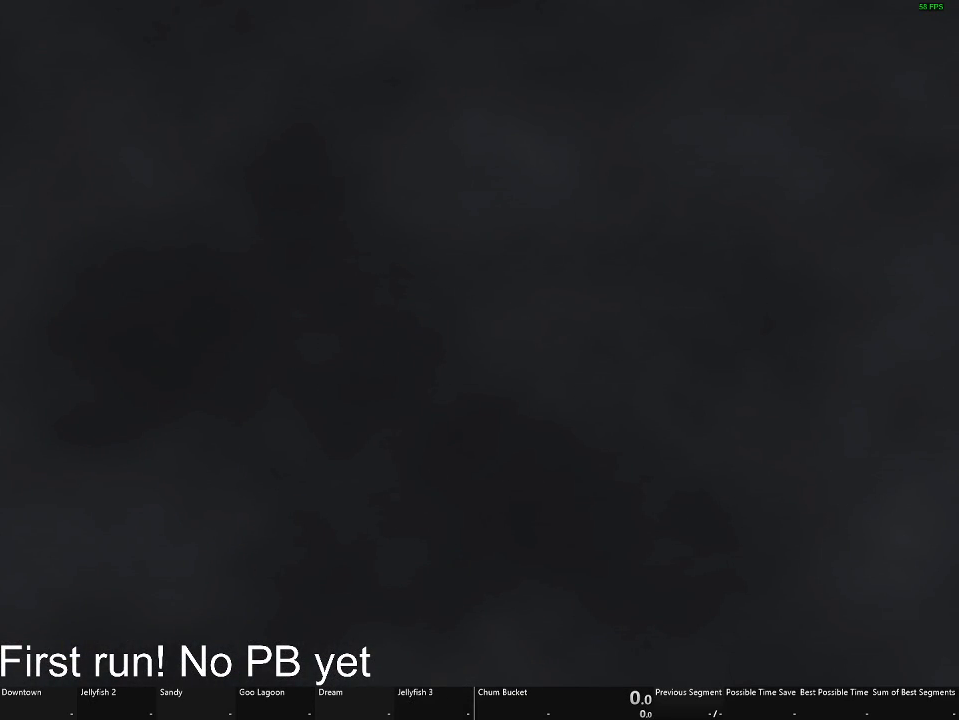
{"buttons": [], "left_stick": "center", "right_stick": "center", "events": []}
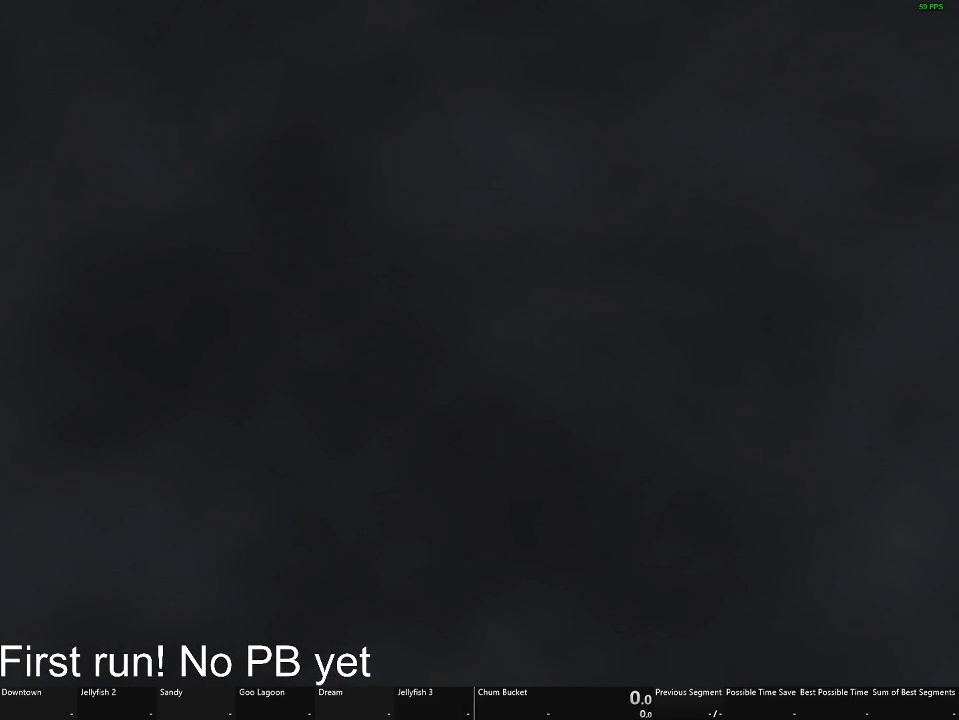
{"buttons": [], "left_stick": "center", "right_stick": "center", "events": []}
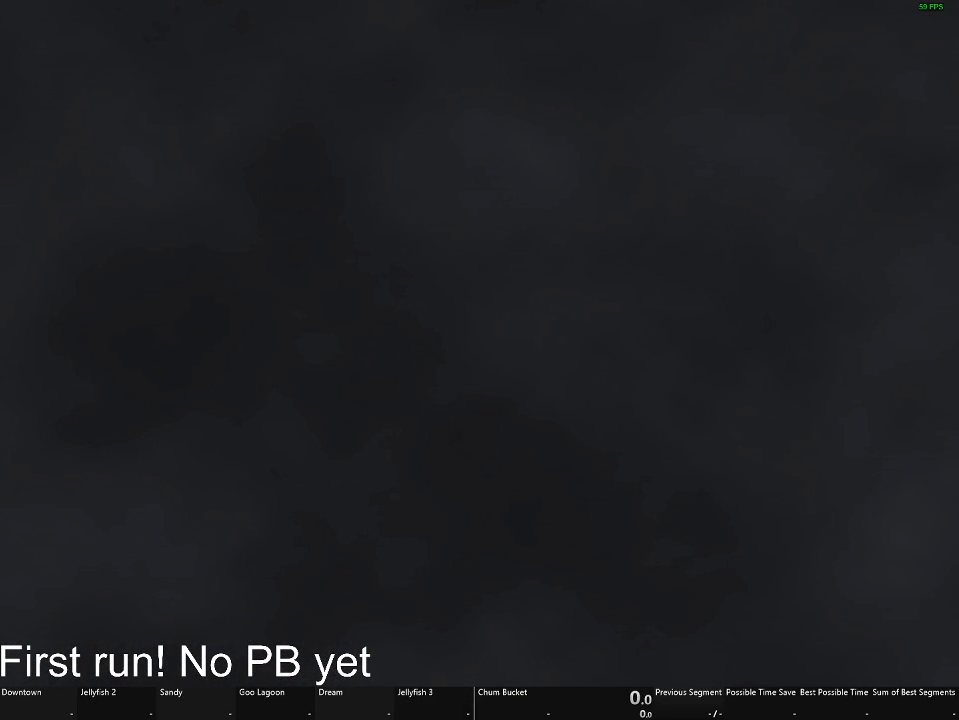
{"buttons": [], "left_stick": "center", "right_stick": "center", "events": []}
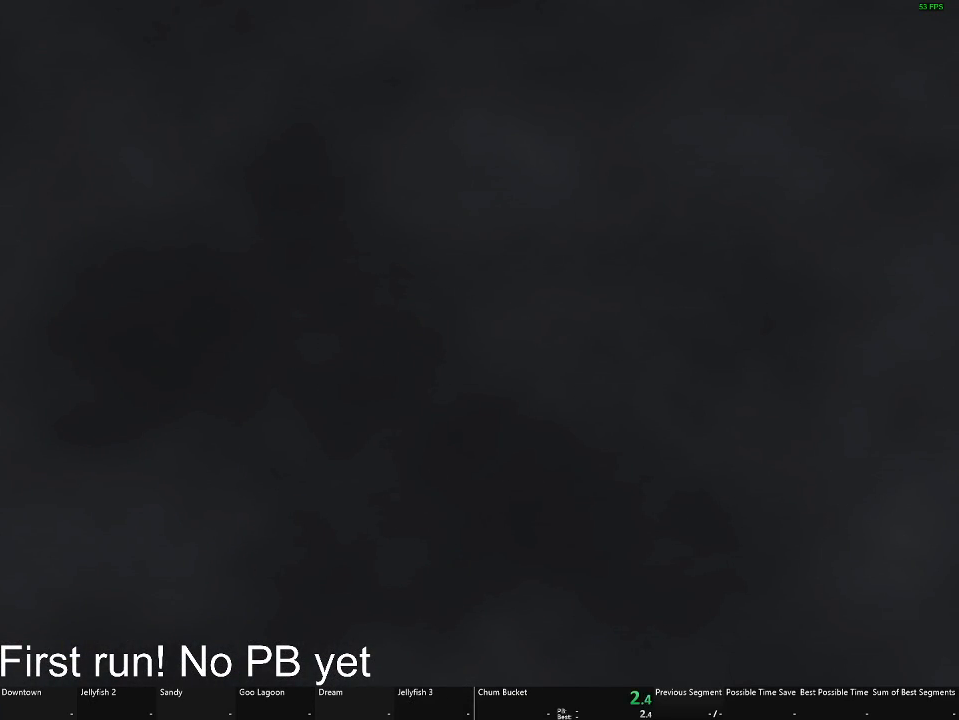
{"buttons": ["B"], "left_stick": "center", "right_stick": "center", "events": [[134, "B", "down"]]}
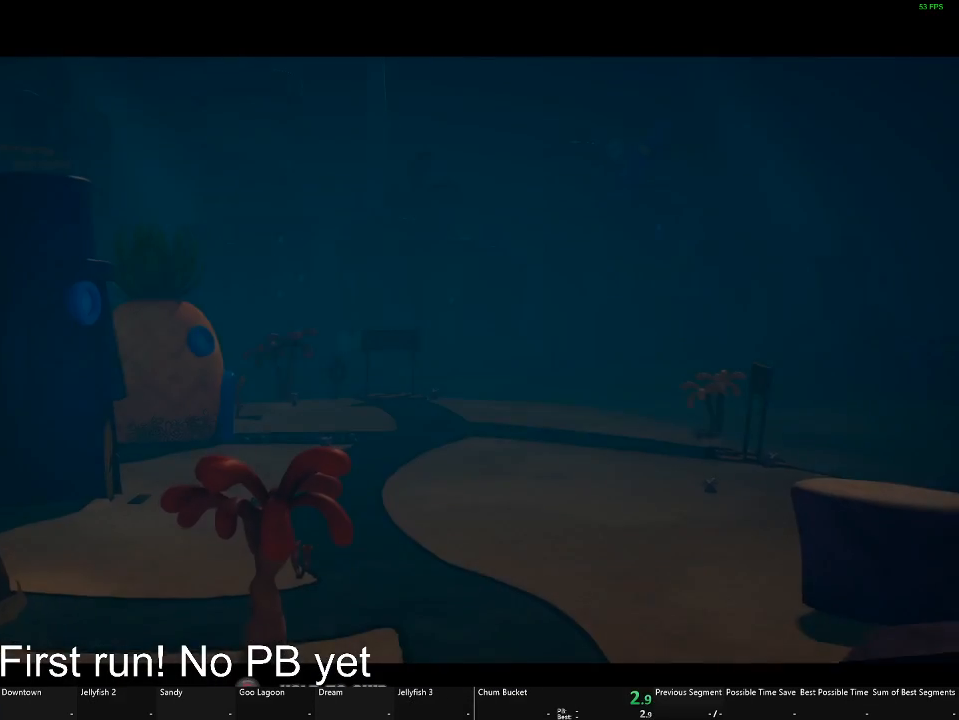
{"buttons": ["B"], "left_stick": "center", "right_stick": "center", "events": []}
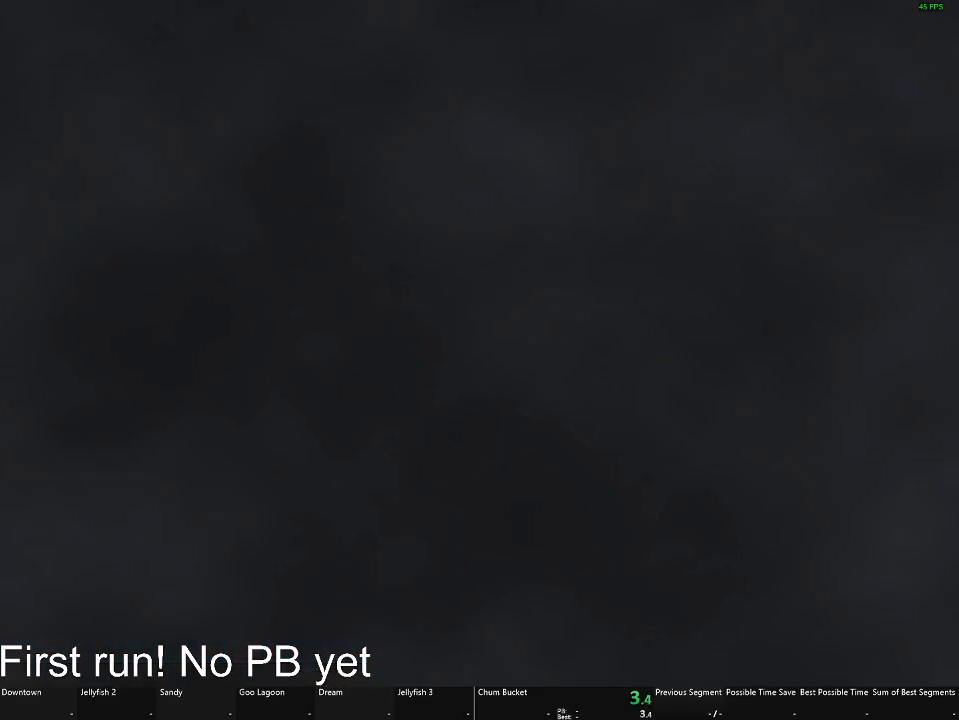
{"buttons": [], "left_stick": "center", "right_stick": "center", "events": [[300, "B", "up"]]}
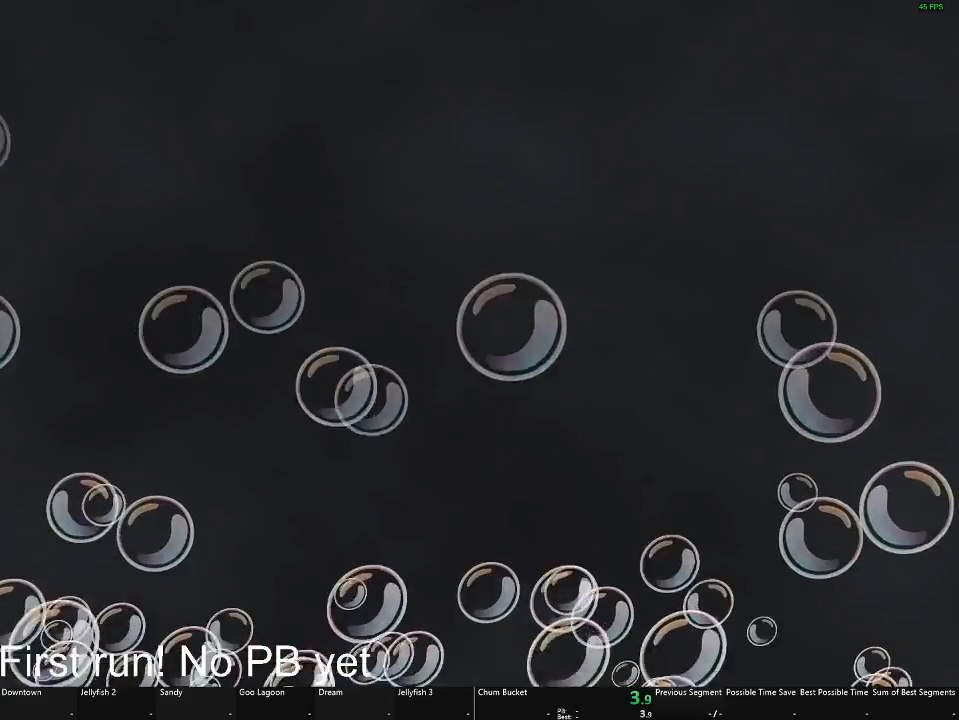
{"buttons": [], "left_stick": "center", "right_stick": "center", "events": []}
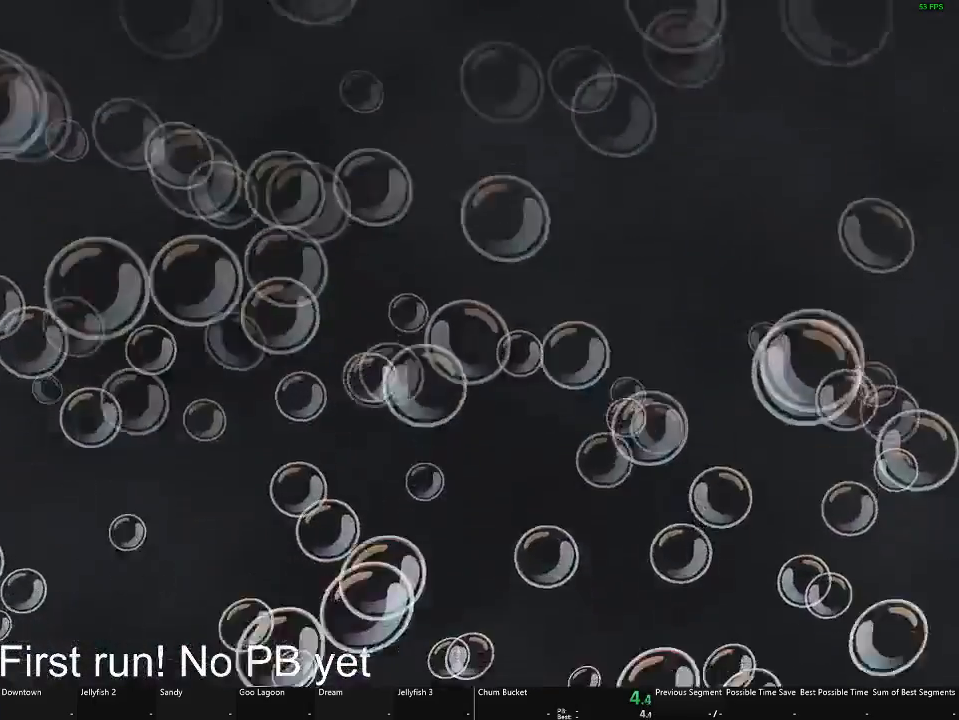
{"buttons": [], "left_stick": "center", "right_stick": "center", "events": []}
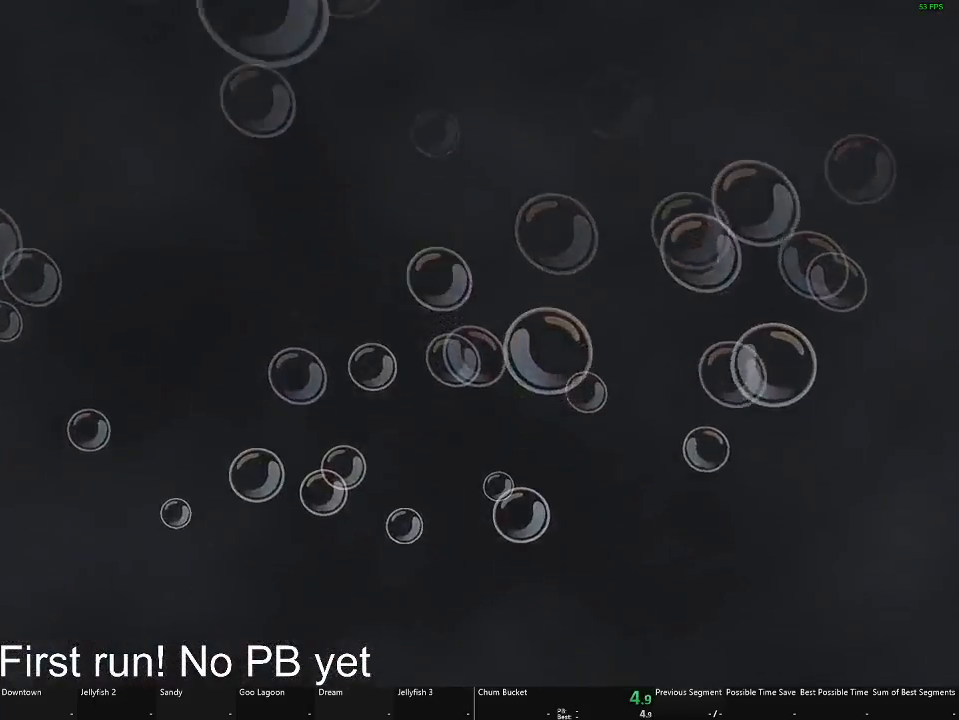
{"buttons": [], "left_stick": "center", "right_stick": "center", "events": []}
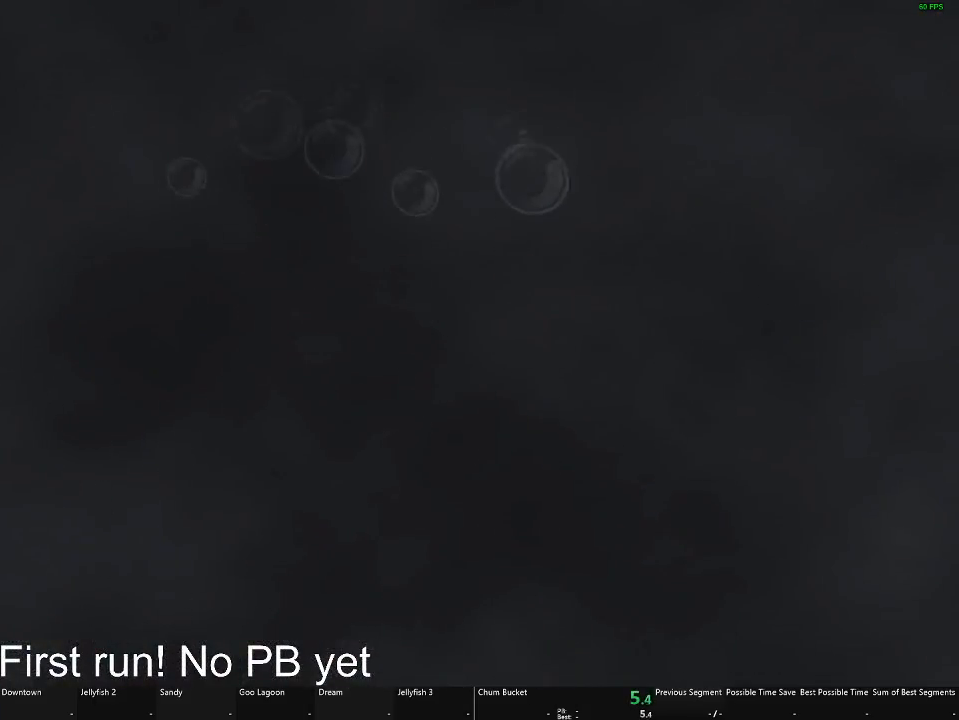
{"buttons": [], "left_stick": "center", "right_stick": "center", "events": []}
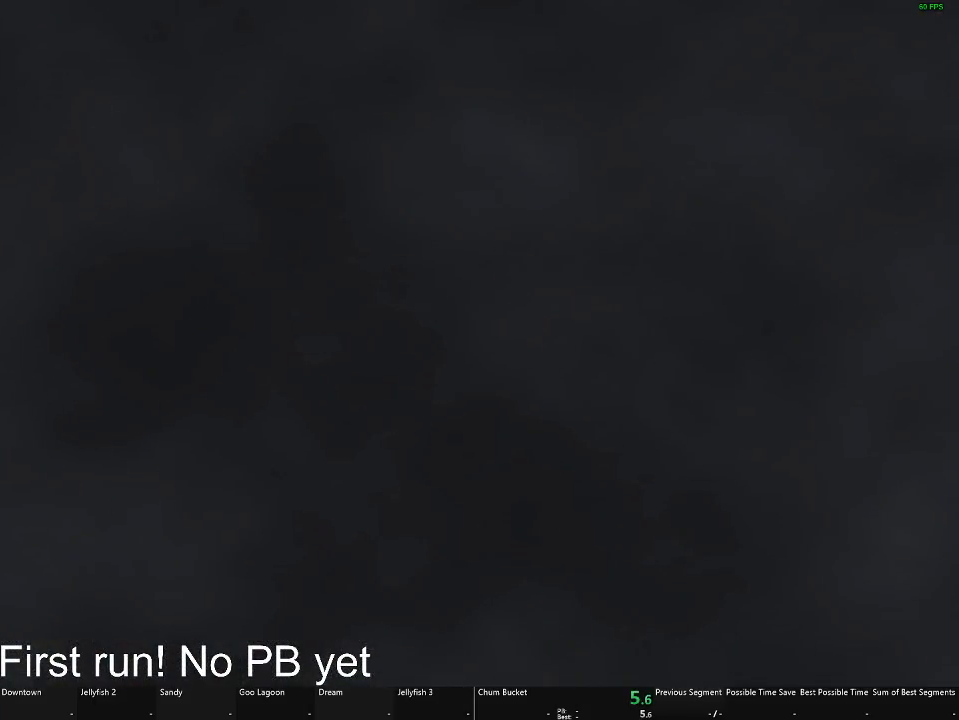
{"buttons": [], "left_stick": "center", "right_stick": "center", "events": []}
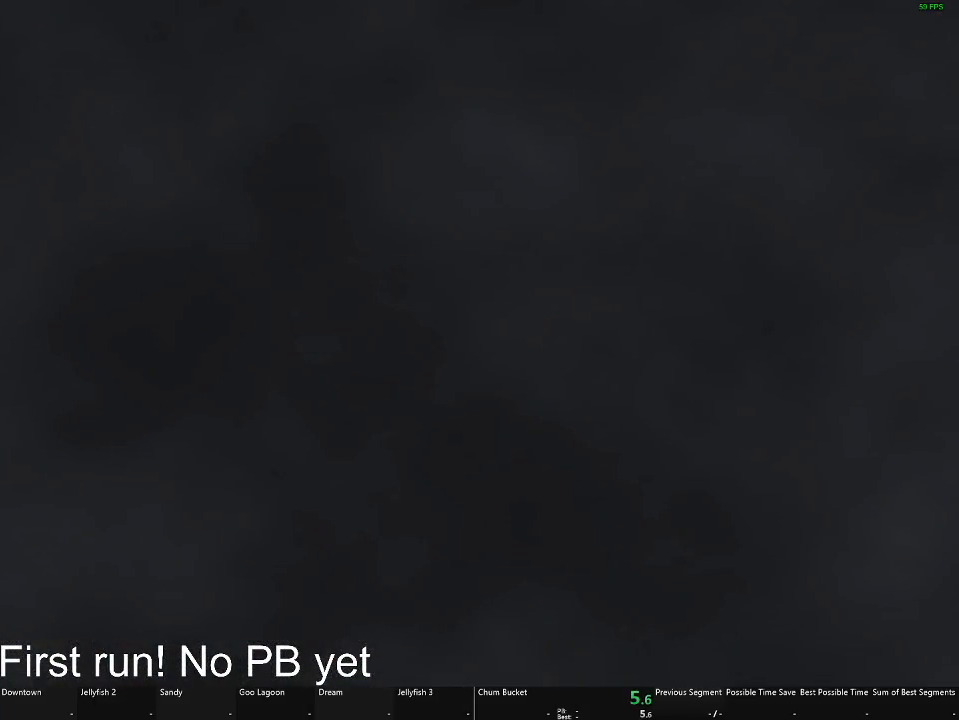
{"buttons": [], "left_stick": "center", "right_stick": "center", "events": []}
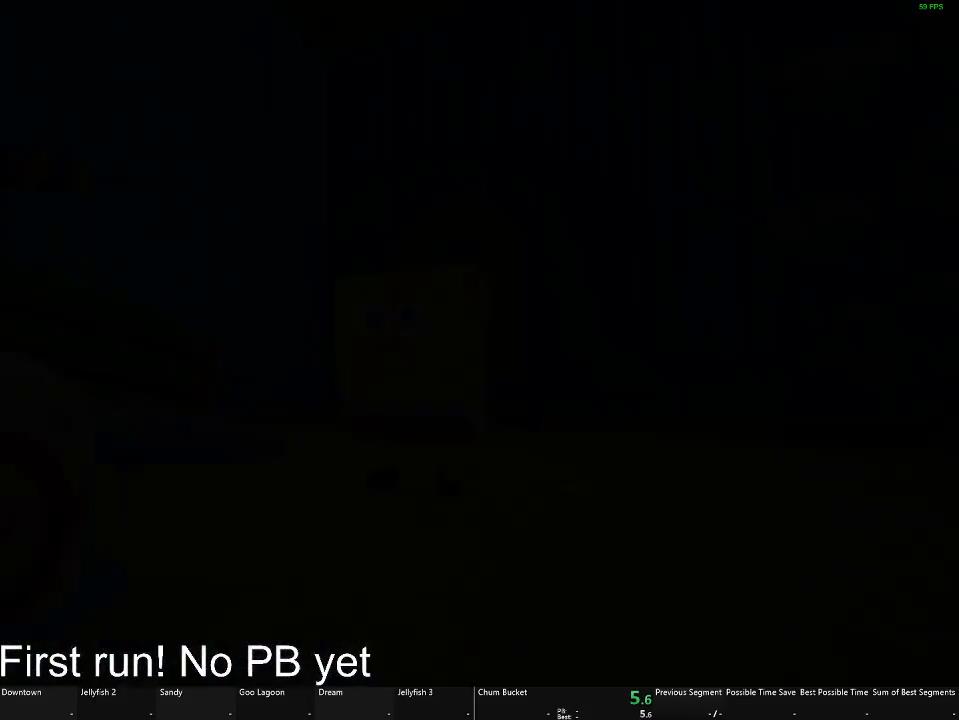
{"buttons": ["B"], "left_stick": "center", "right_stick": "center", "events": [[234, "B", "down"]]}
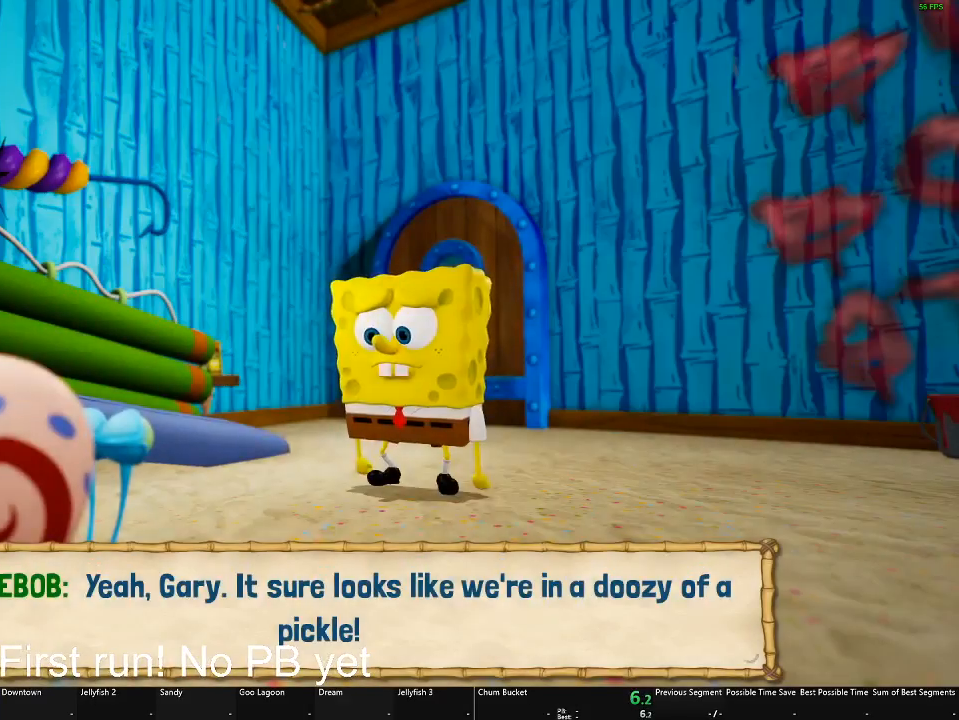
{"buttons": ["B"], "left_stick": "center", "right_stick": "center", "events": []}
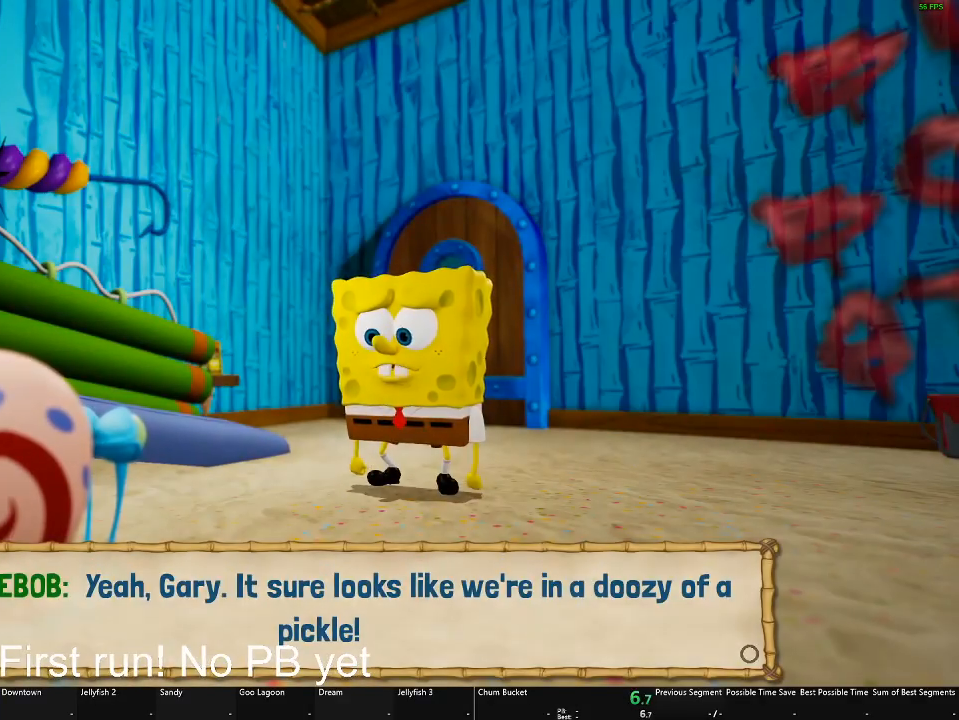
{"buttons": [], "left_stick": "center", "right_stick": "center", "events": [[300, "B", "up"]]}
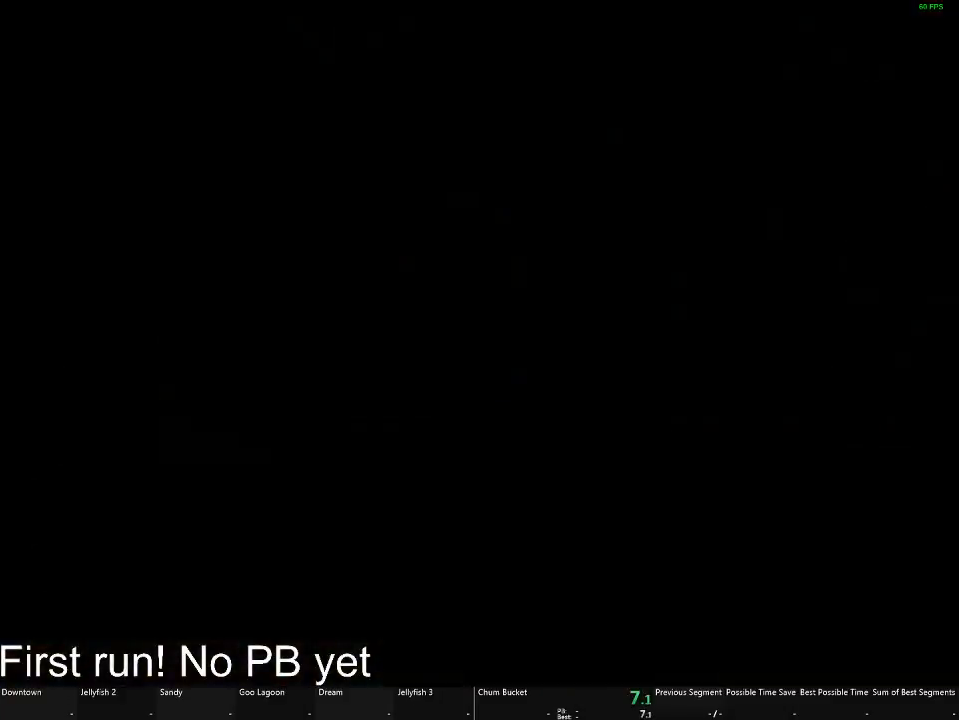
{"buttons": [], "left_stick": "center", "right_stick": "center", "events": []}
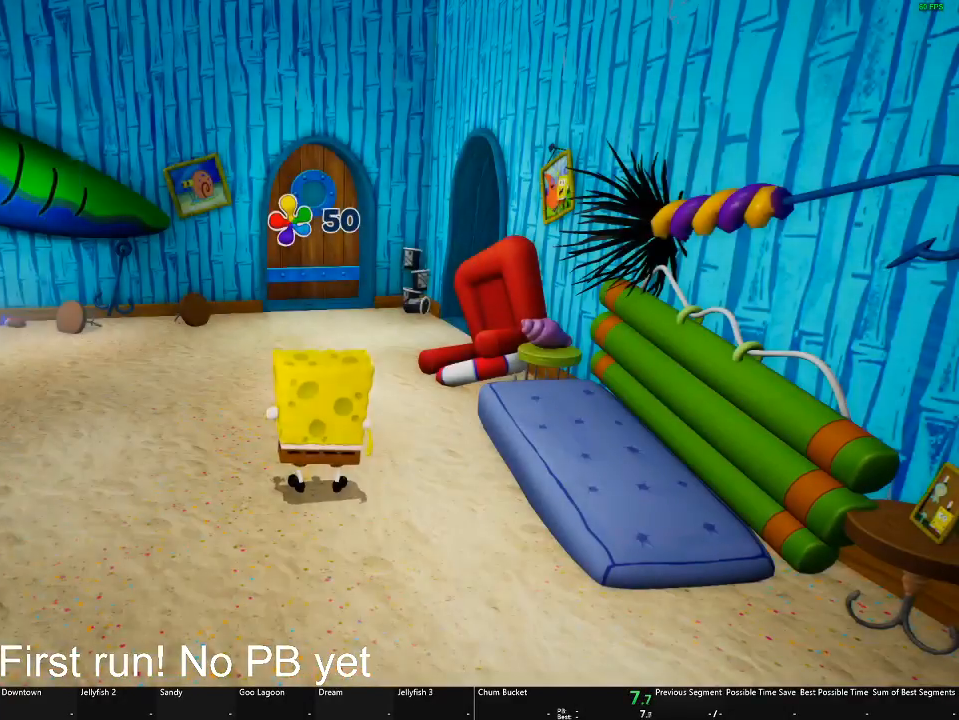
{"buttons": [], "left_stick": "center", "right_stick": "center", "events": [[200, "START", "down"], [334, "START", "up"]]}
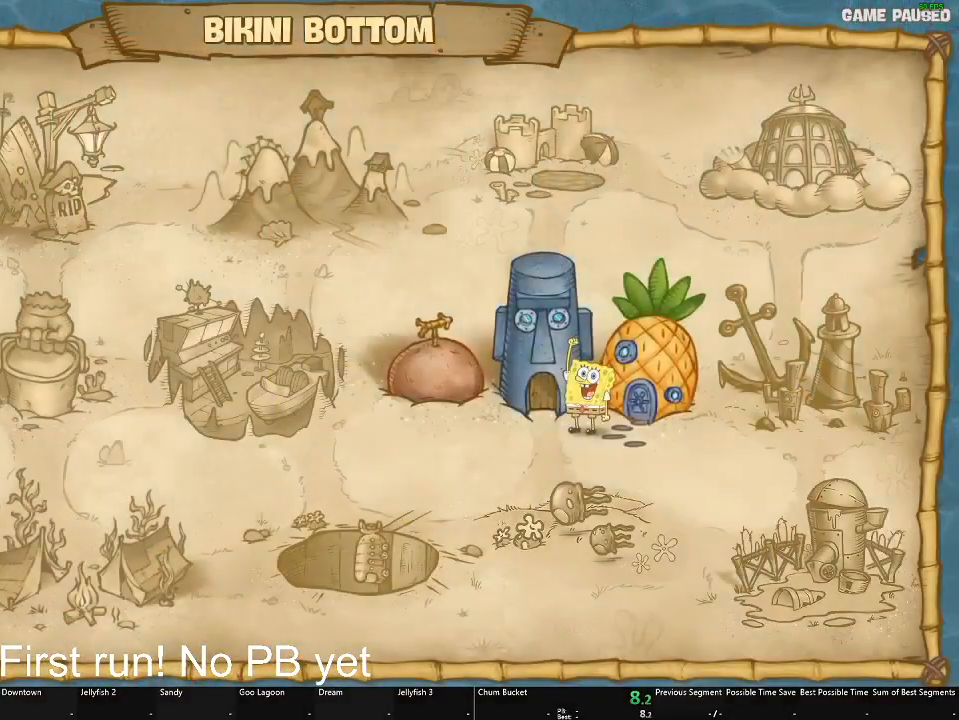
{"buttons": [], "left_stick": "center", "right_stick": "center", "events": [[83, "left_stick", "up"], [216, "left_stick", "center"], [316, "left_stick", "left"], [450, "left_stick", "center"]]}
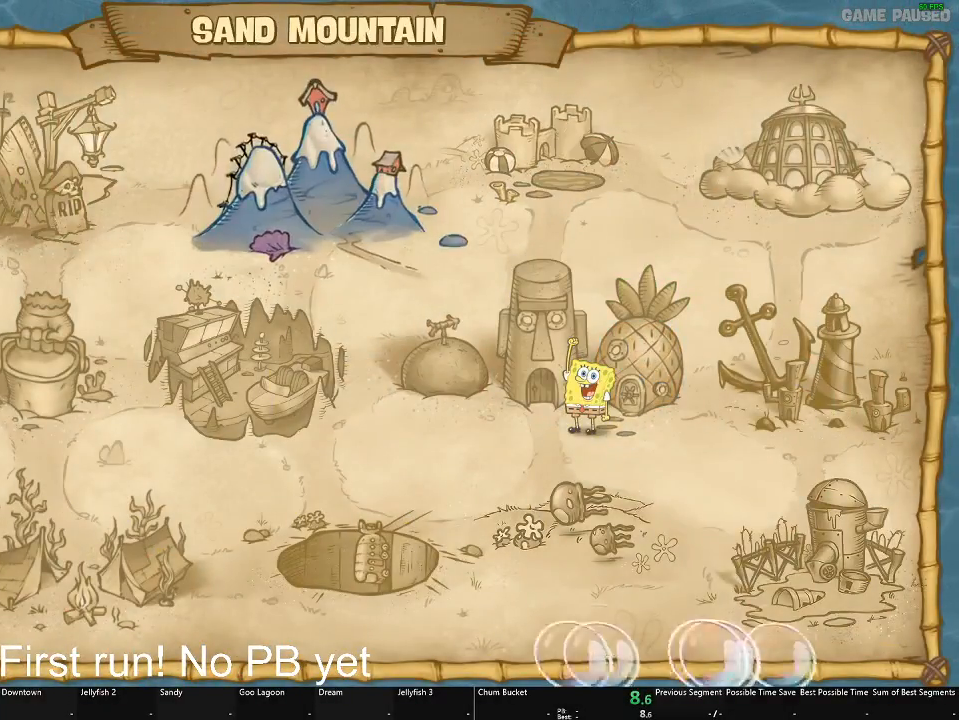
{"buttons": ["A"], "left_stick": "center", "right_stick": "center", "events": [[17, "left_stick", "left"], [133, "left_stick", "center"], [200, "left_stick", "left"], [300, "left_stick", "center"], [400, "A", "down"]]}